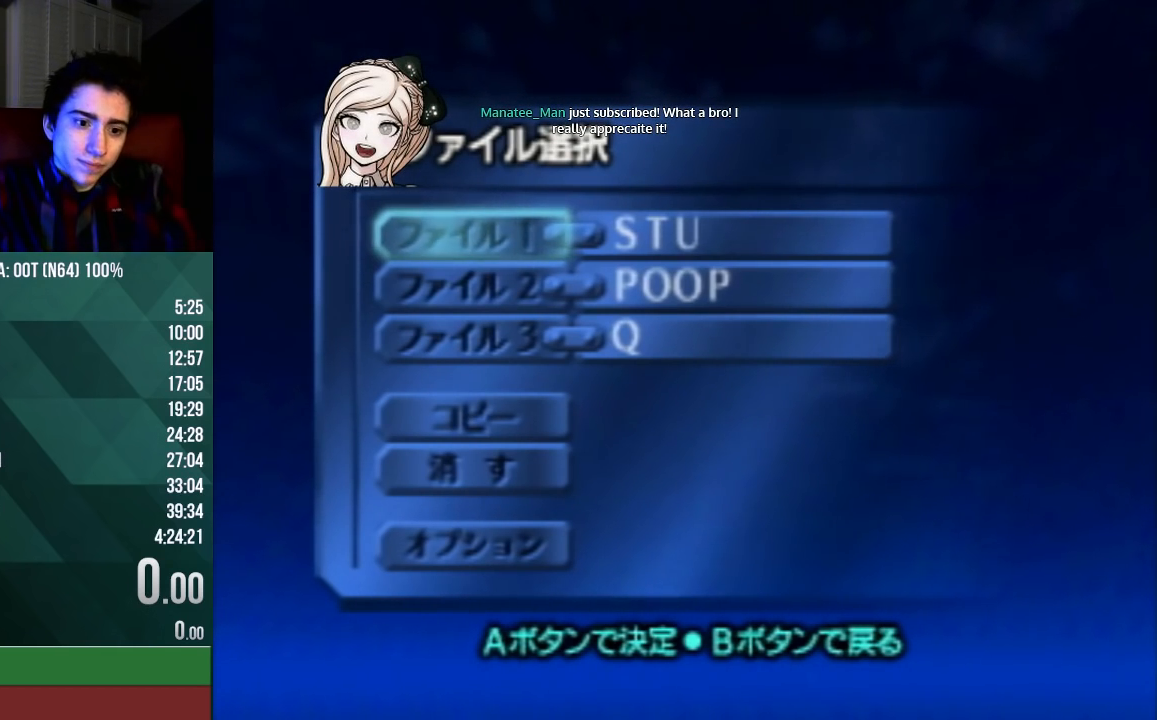
Gameplay with a controller (Nintendo layout); each line is a JSON object with the inputs held at the frame after it. "events" lists button and stick changes between this image and that frame as [ms after this image, input, new state], when the widget could be followed in between. Not read: L3 R3 Z.
{"buttons": [], "left_stick": "center", "events": [[333, "left_stick", "up"], [500, "left_stick", "center"]]}
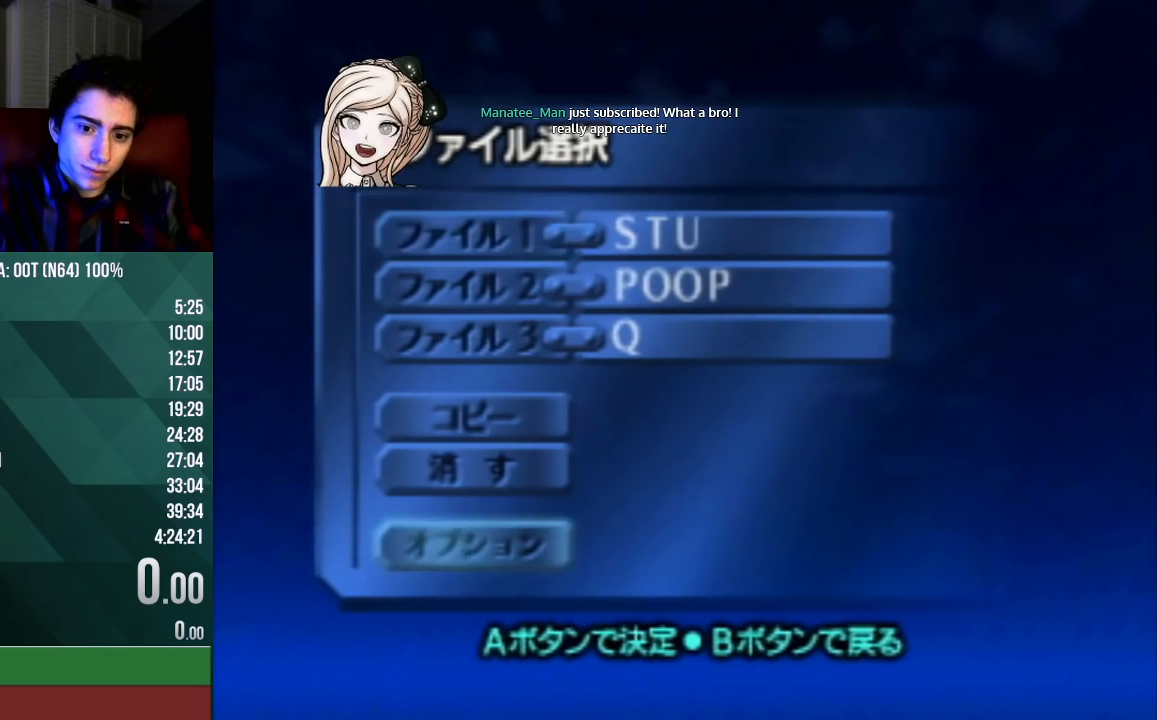
{"buttons": [], "left_stick": "center", "events": [[67, "left_stick", "up"], [167, "left_stick", "center"], [300, "A", "down"], [467, "A", "up"]]}
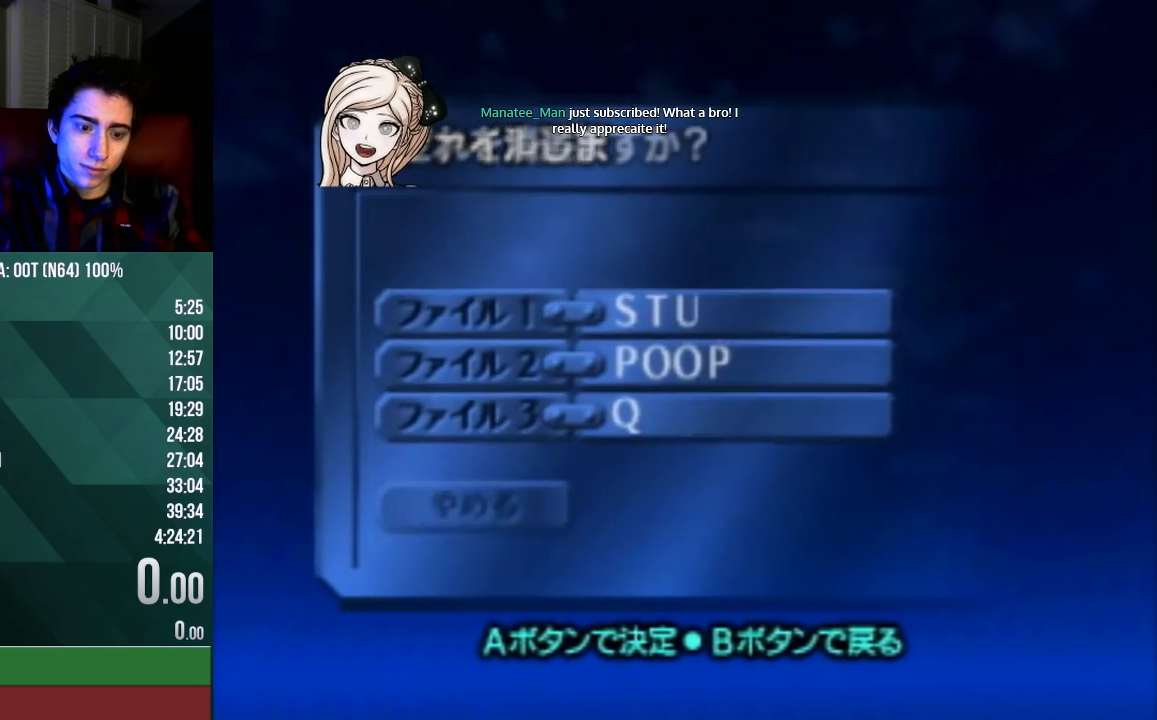
{"buttons": [], "left_stick": "center", "events": [[267, "left_stick", "down"], [433, "left_stick", "center"]]}
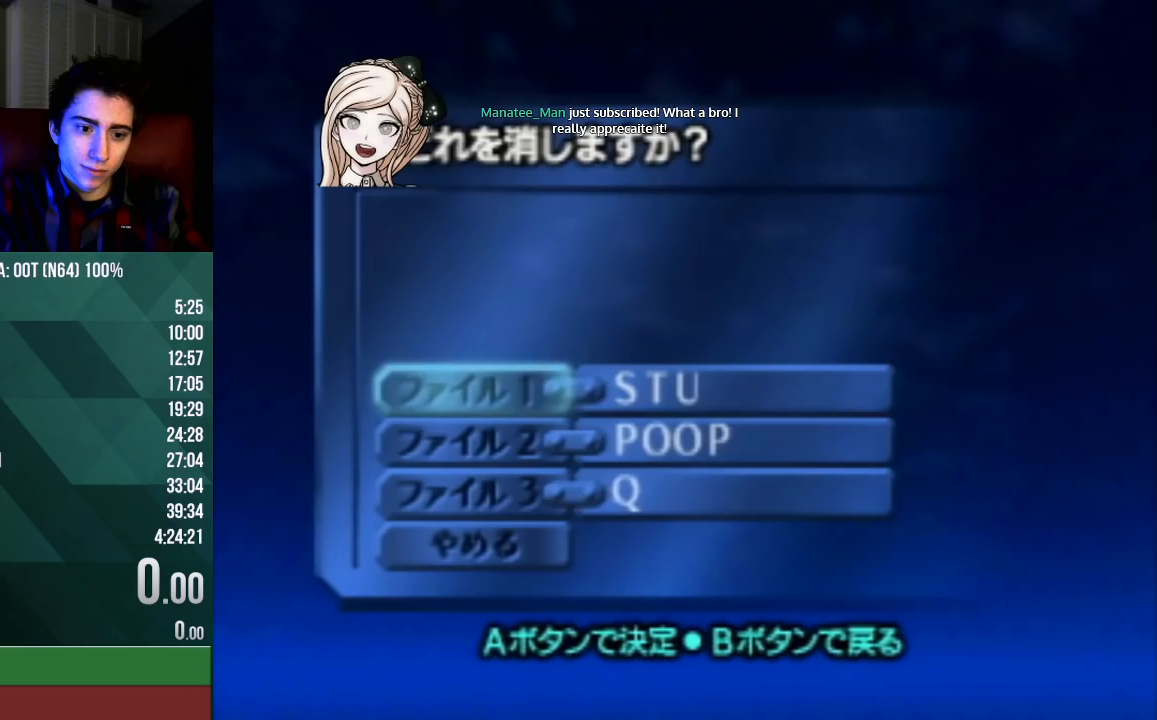
{"buttons": [], "left_stick": "center", "events": [[33, "A", "down"], [200, "A", "up"]]}
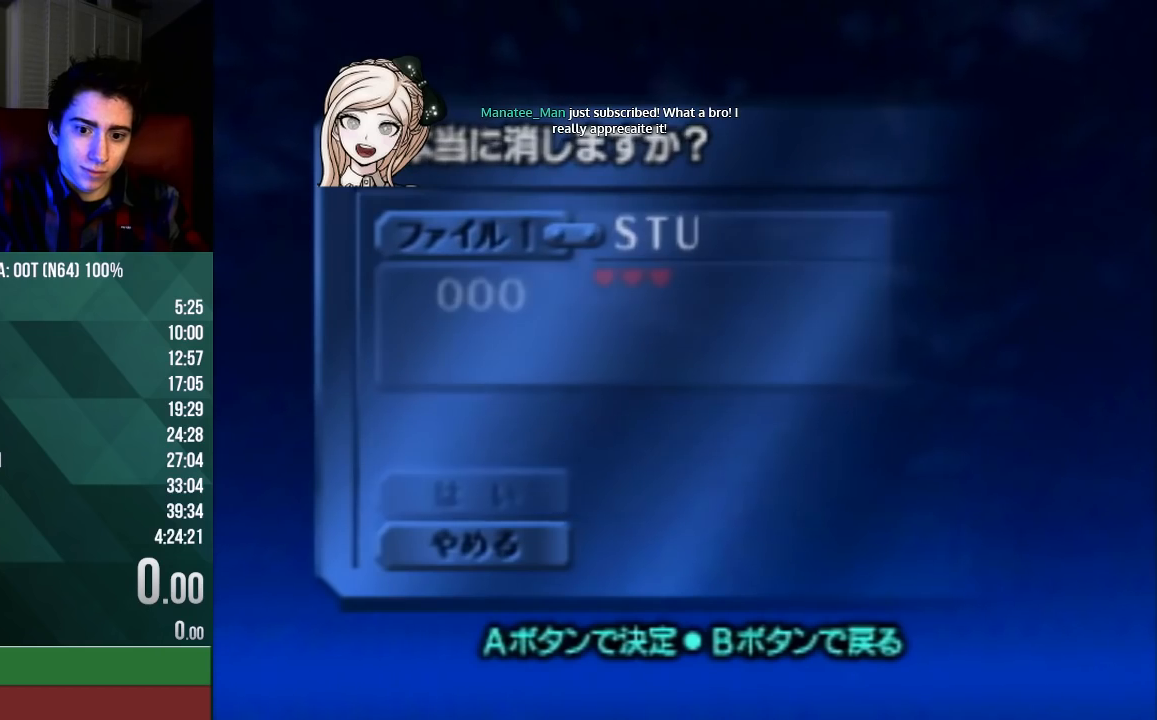
{"buttons": [], "left_stick": "center", "events": [[100, "left_stick", "up"], [233, "left_stick", "center"], [400, "A", "down"], [500, "A", "up"]]}
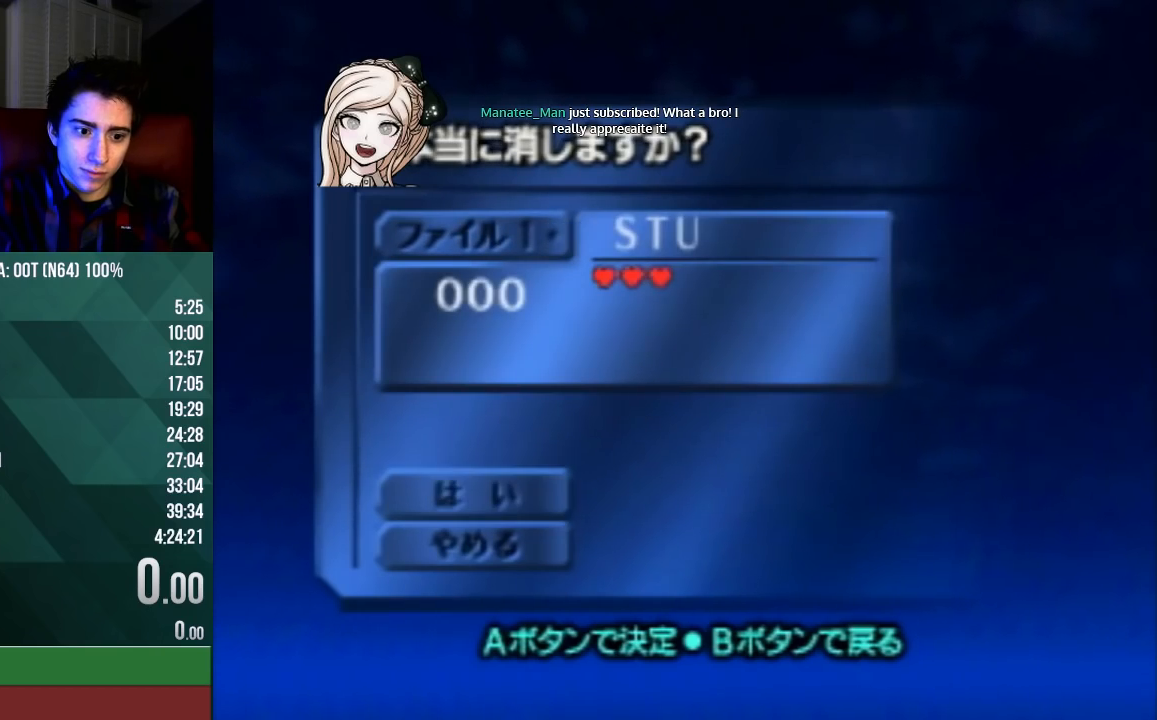
{"buttons": [], "left_stick": "center", "events": [[367, "A", "down"], [500, "A", "up"]]}
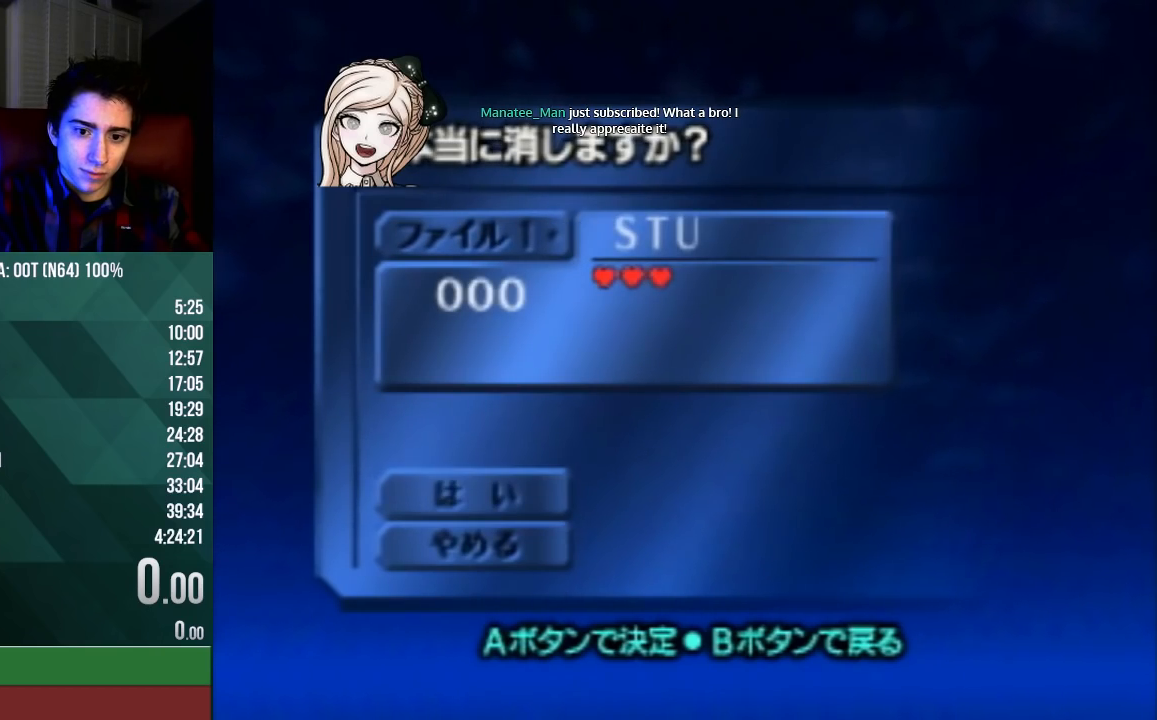
{"buttons": [], "left_stick": "center", "events": [[300, "A", "down"], [433, "A", "up"]]}
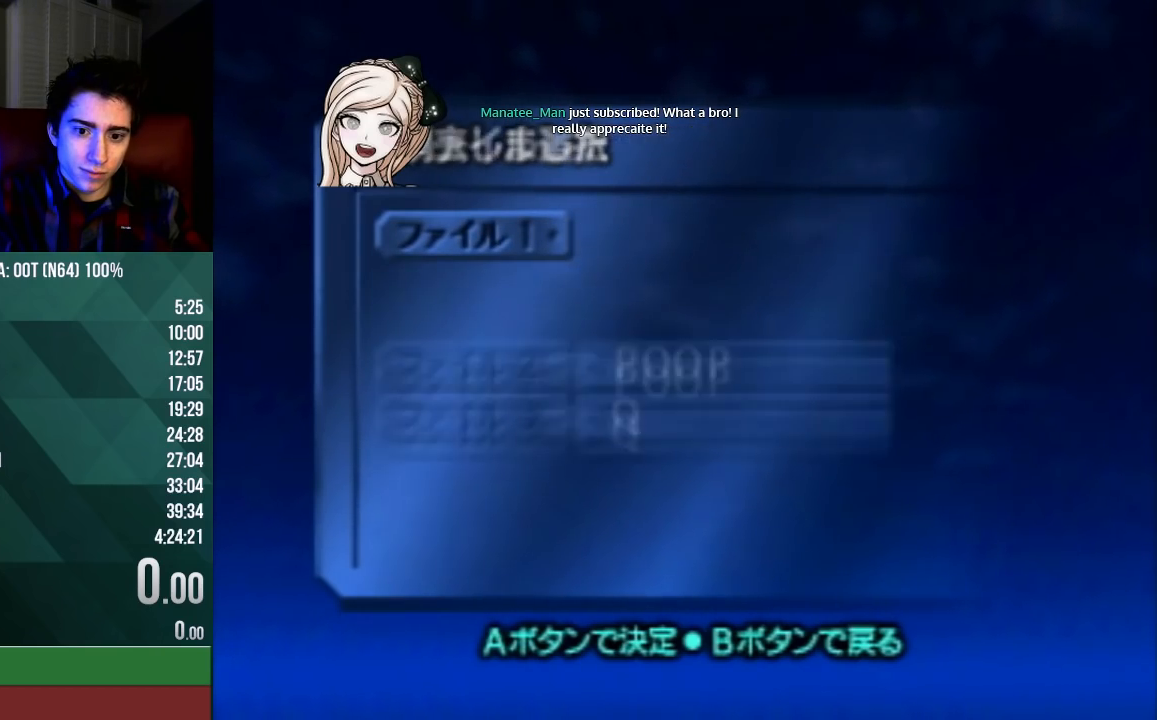
{"buttons": [], "left_stick": "center", "events": [[233, "A", "down"], [367, "A", "up"]]}
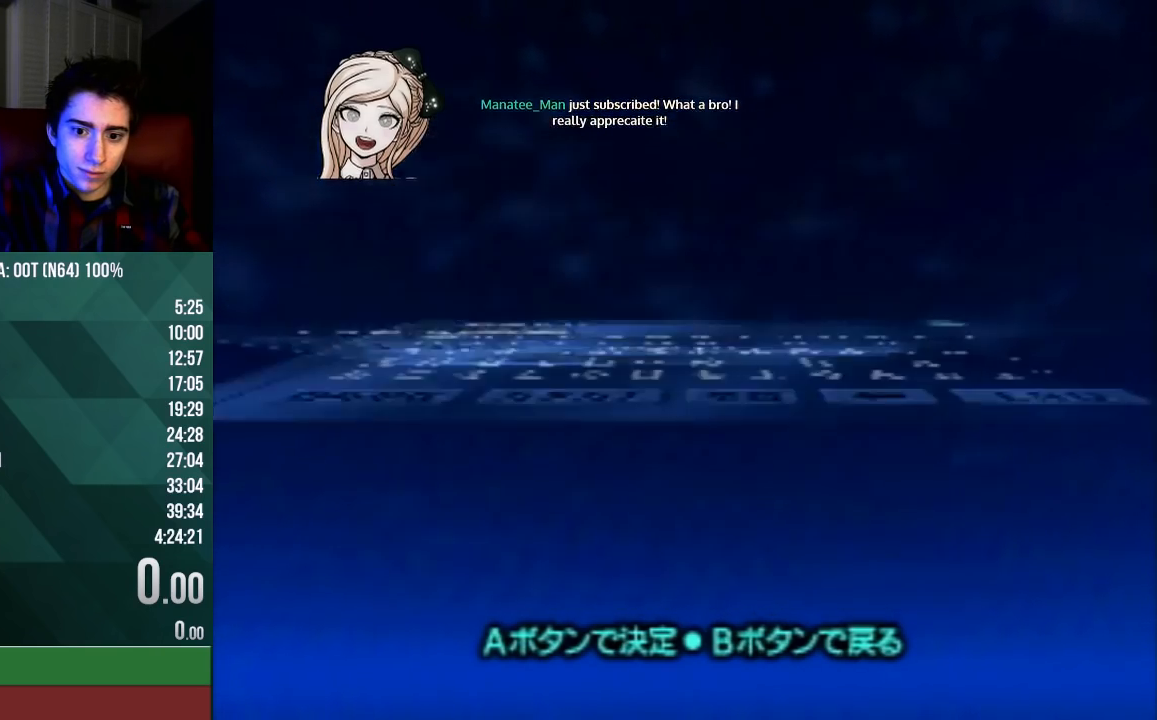
{"buttons": [], "left_stick": "center", "events": []}
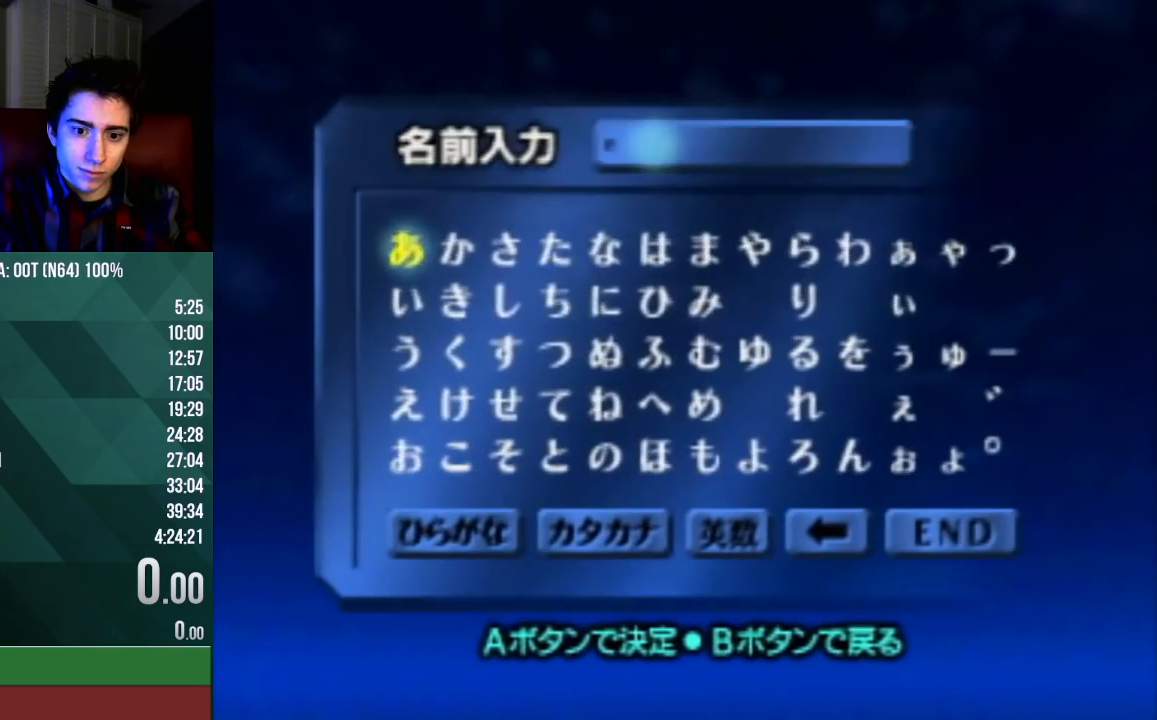
{"buttons": [], "left_stick": "center", "events": []}
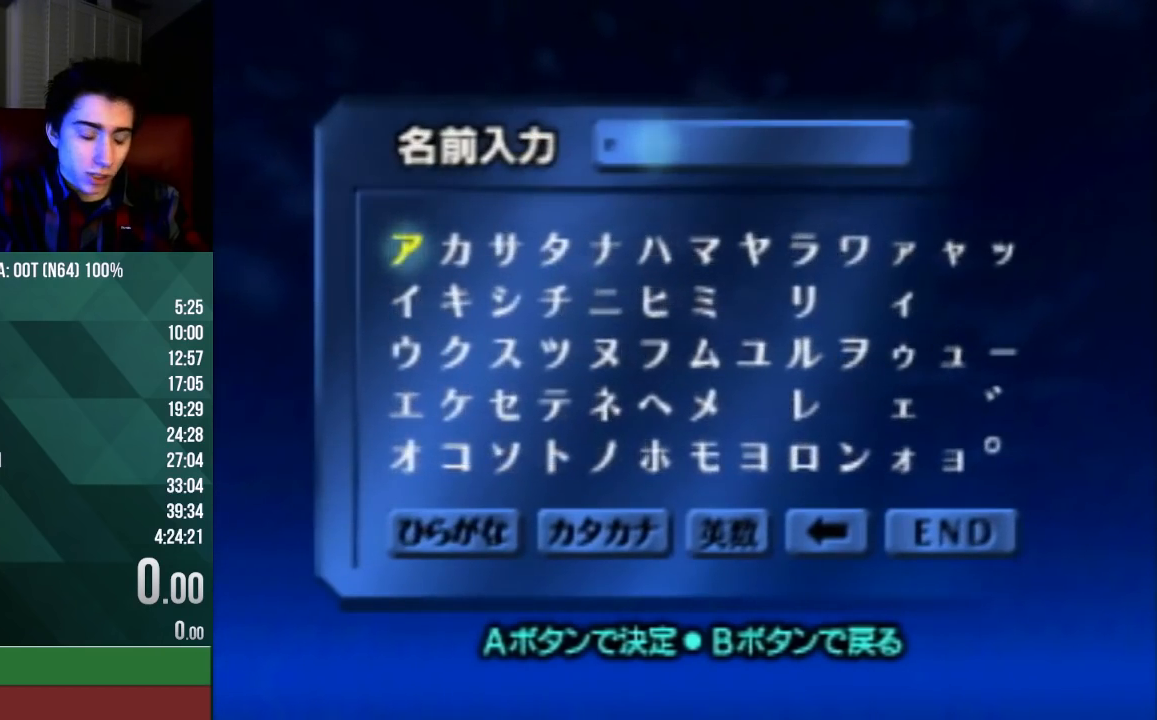
{"buttons": [], "left_stick": "center", "events": []}
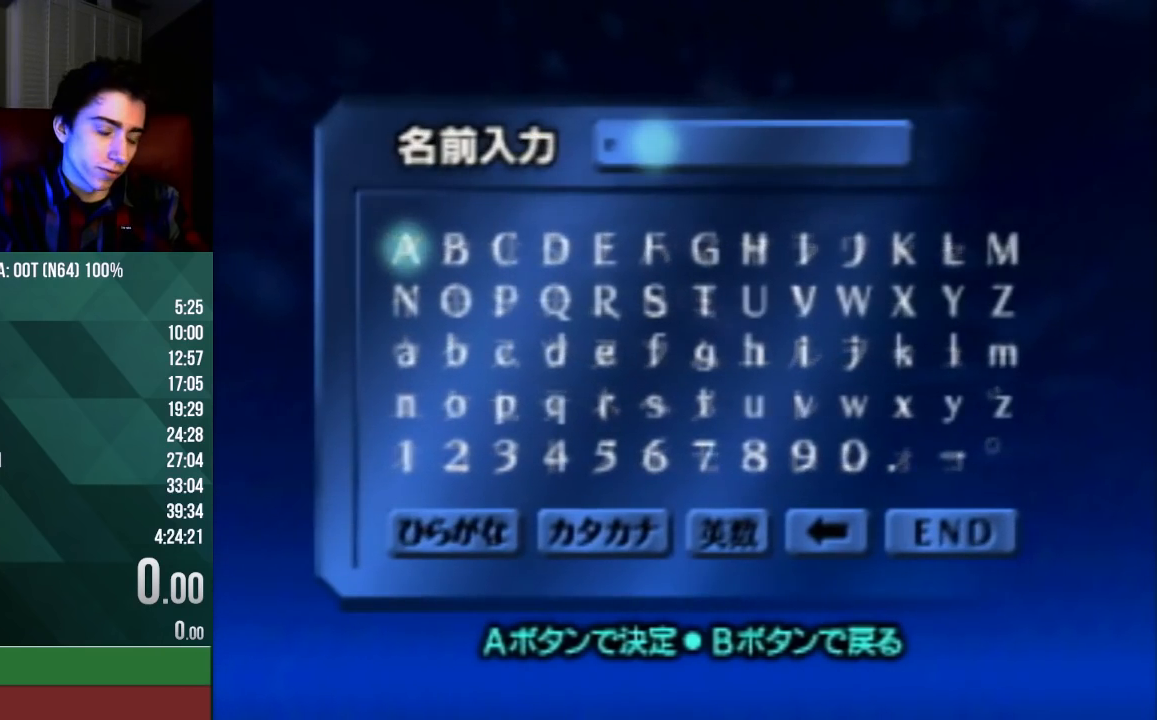
{"buttons": [], "left_stick": "center", "events": []}
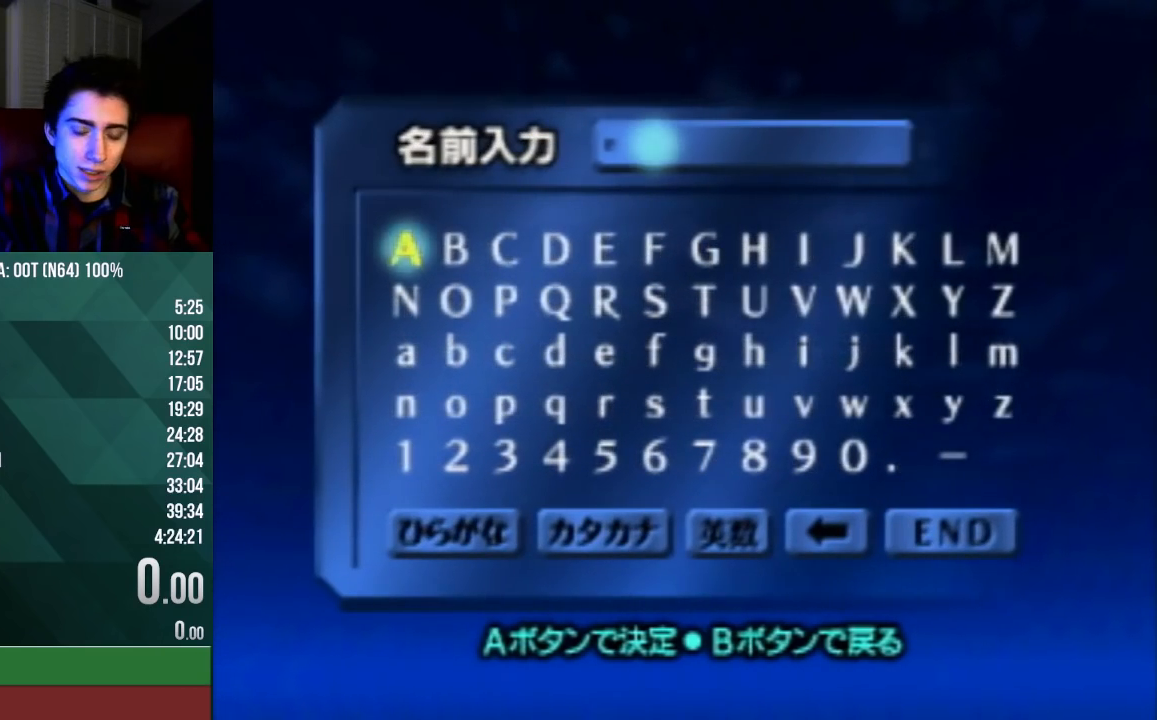
{"buttons": [], "left_stick": "up", "events": [[300, "left_stick", "down-right"], [467, "left_stick", "up"]]}
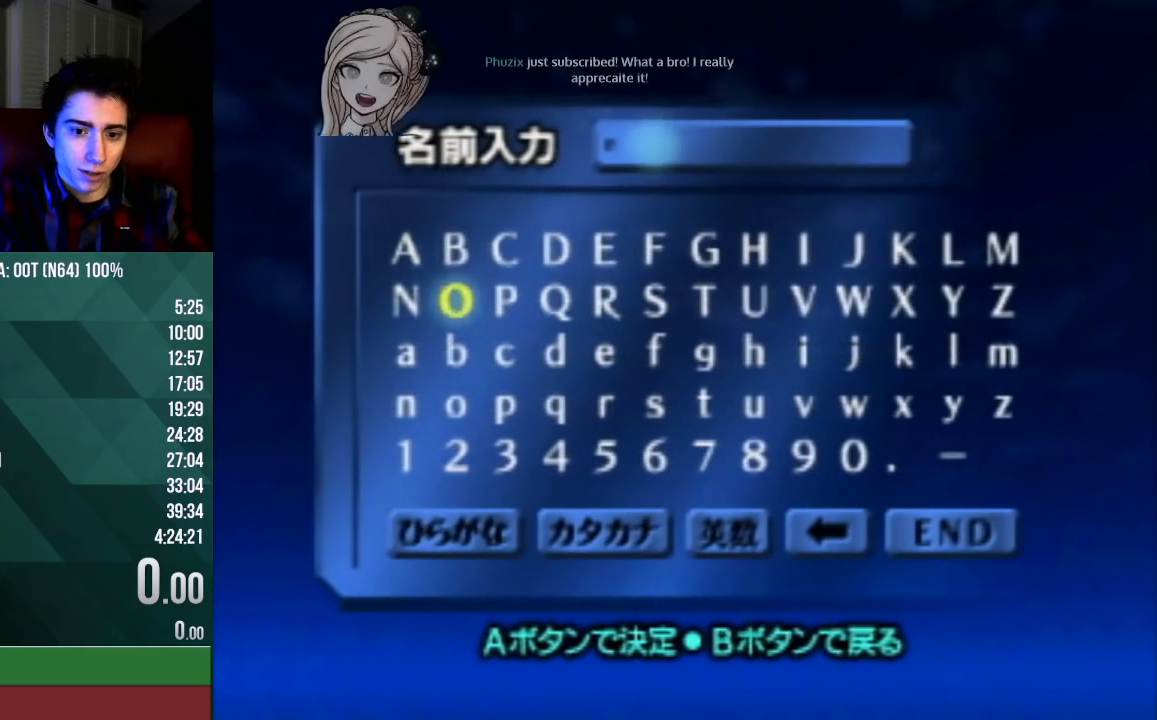
{"buttons": [], "left_stick": "center", "events": [[33, "left_stick", "center"], [300, "left_stick", "down-right"], [500, "left_stick", "center"]]}
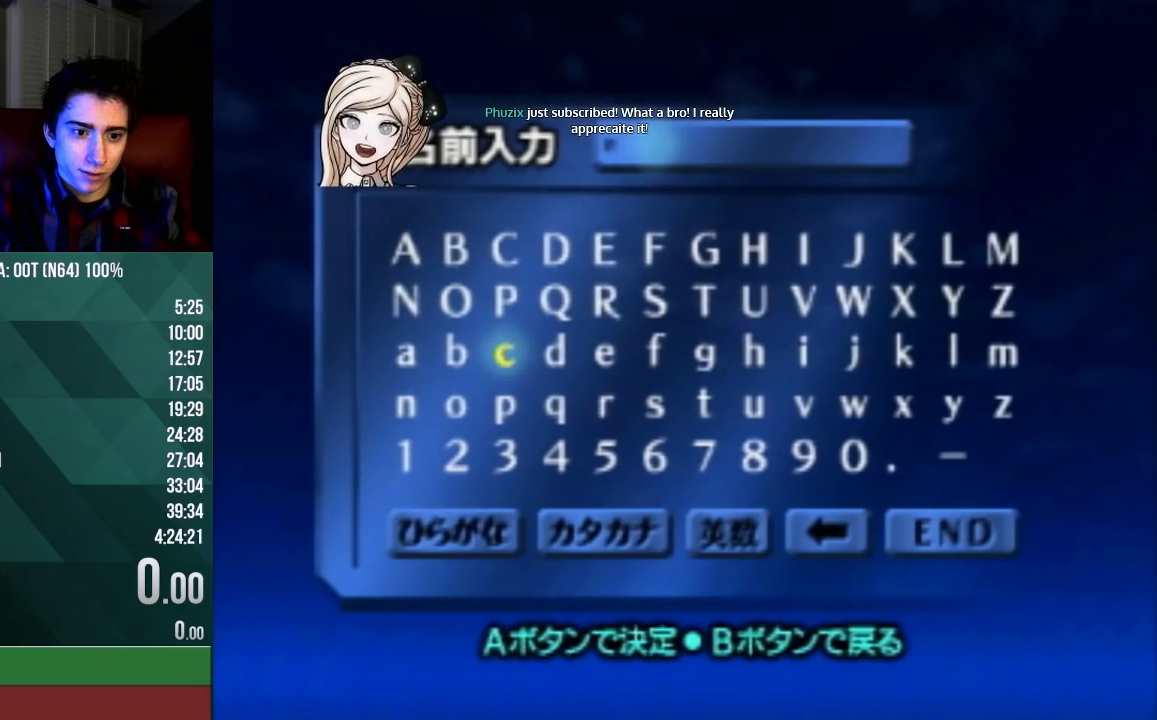
{"buttons": [], "left_stick": "center", "events": []}
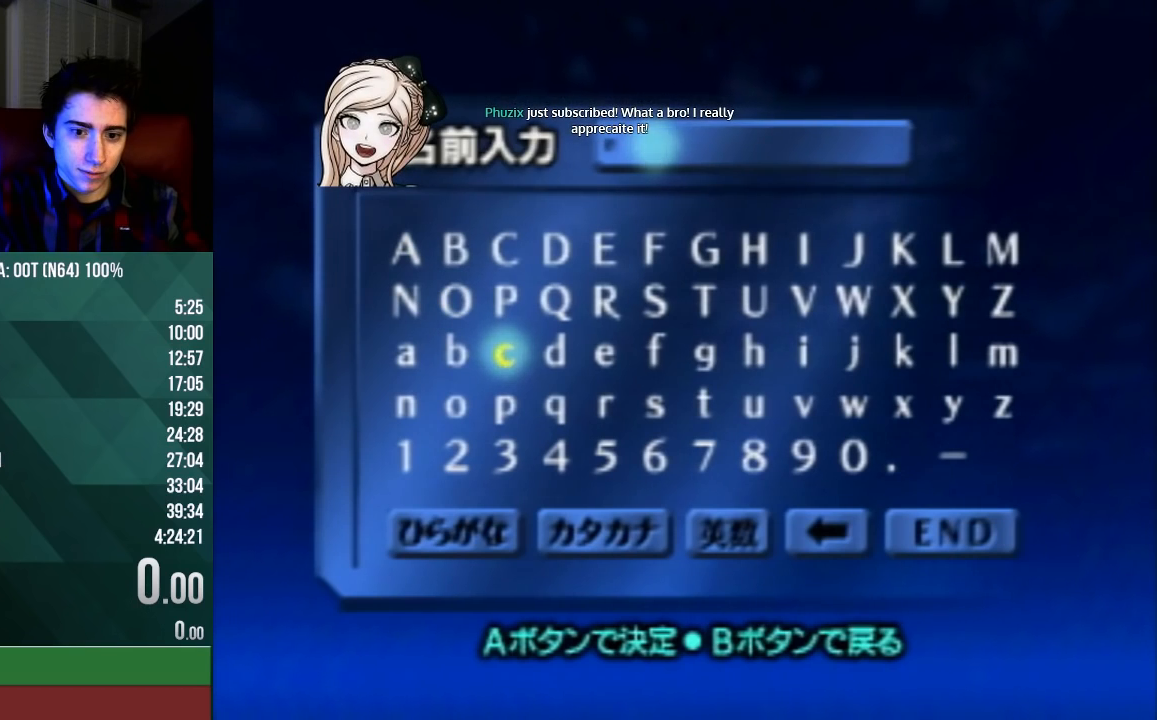
{"buttons": [], "left_stick": "center", "events": []}
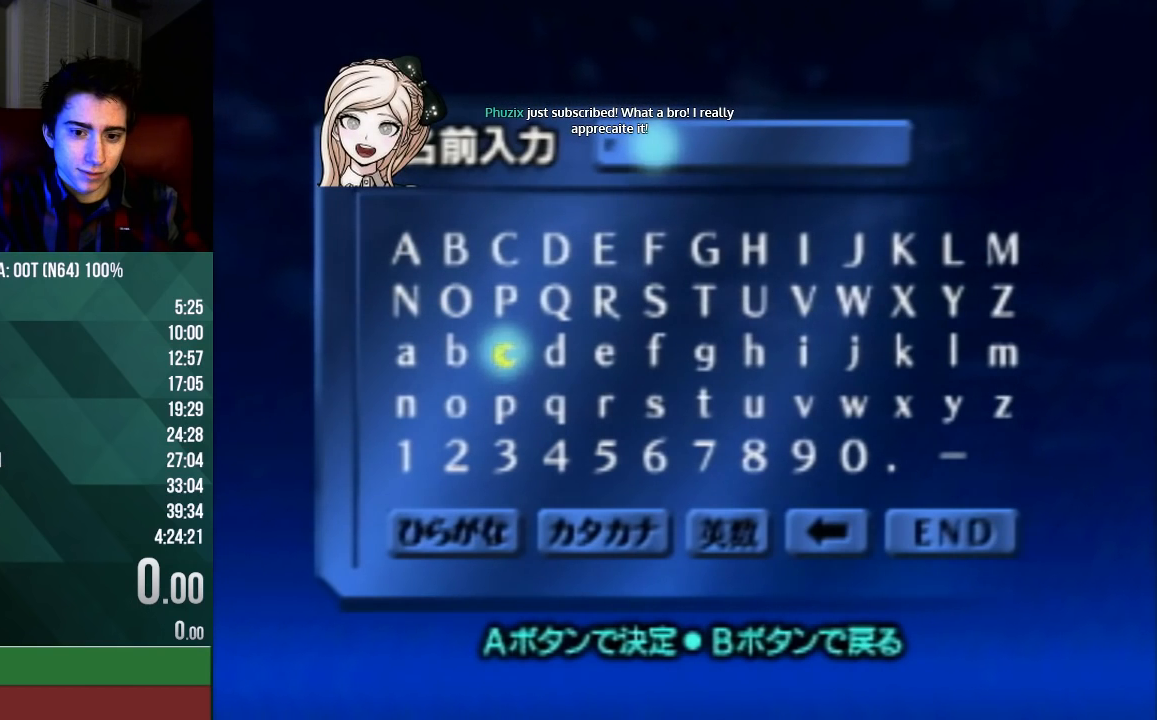
{"buttons": [], "left_stick": "up-right", "events": [[400, "left_stick", "up-right"]]}
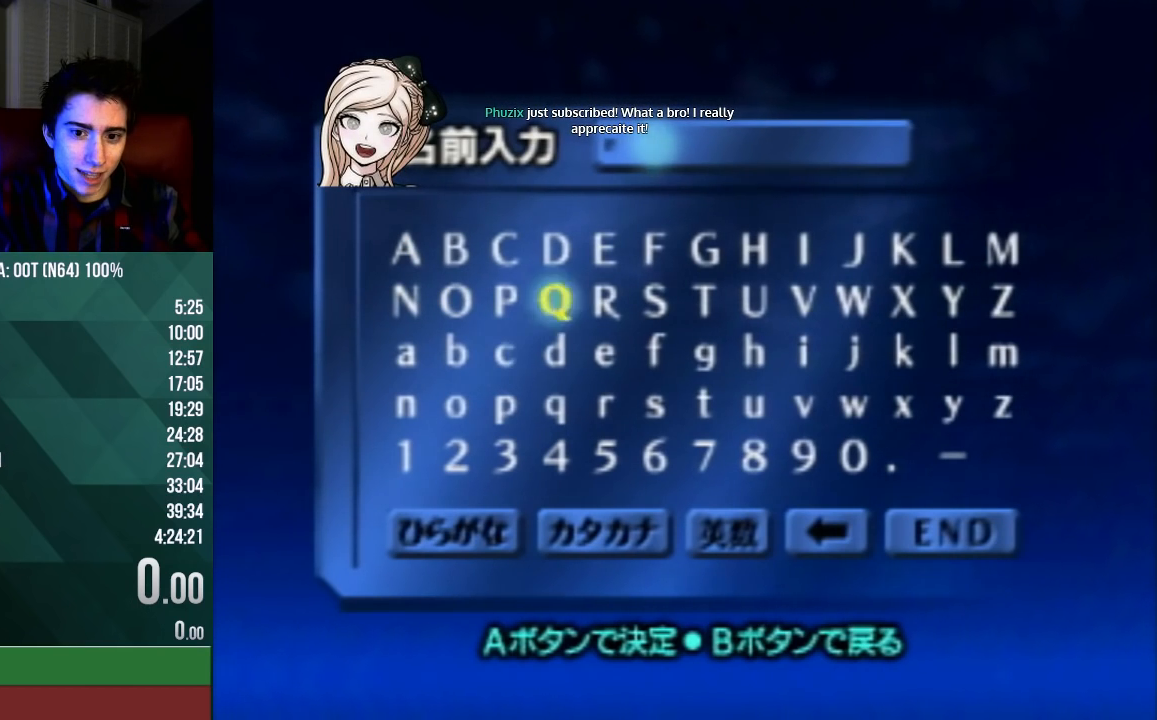
{"buttons": [], "left_stick": "center", "events": [[133, "left_stick", "center"]]}
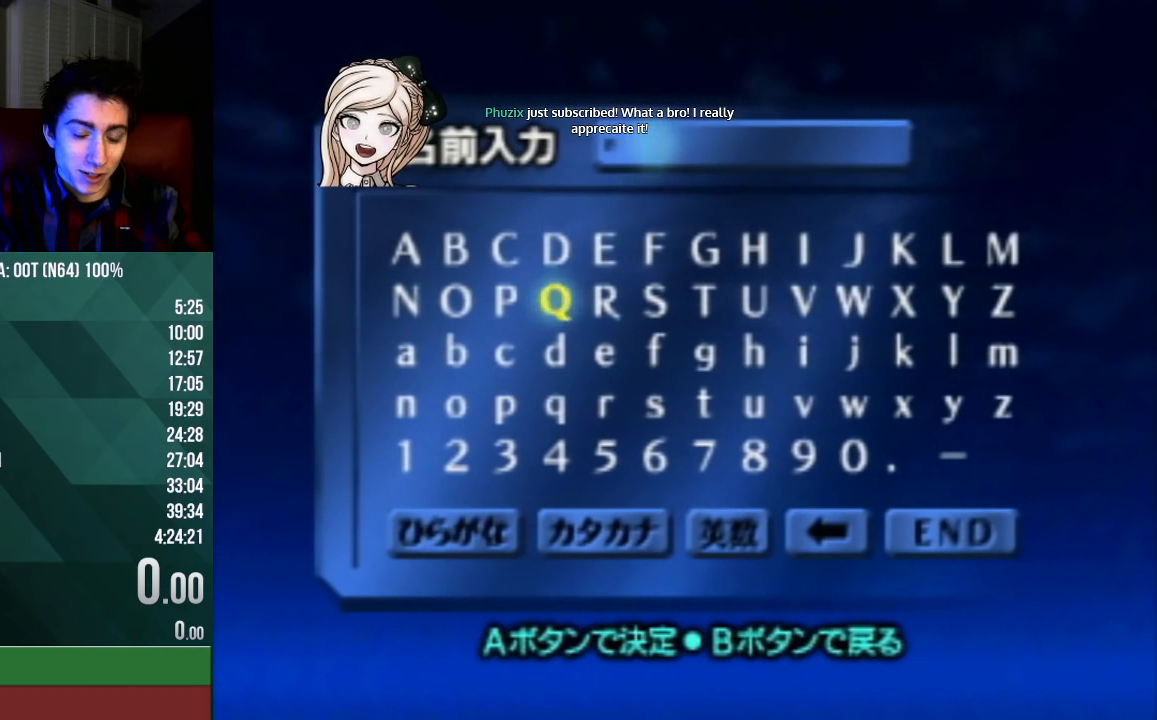
{"buttons": [], "left_stick": "center", "events": [[133, "left_stick", "down-right"], [333, "left_stick", "center"]]}